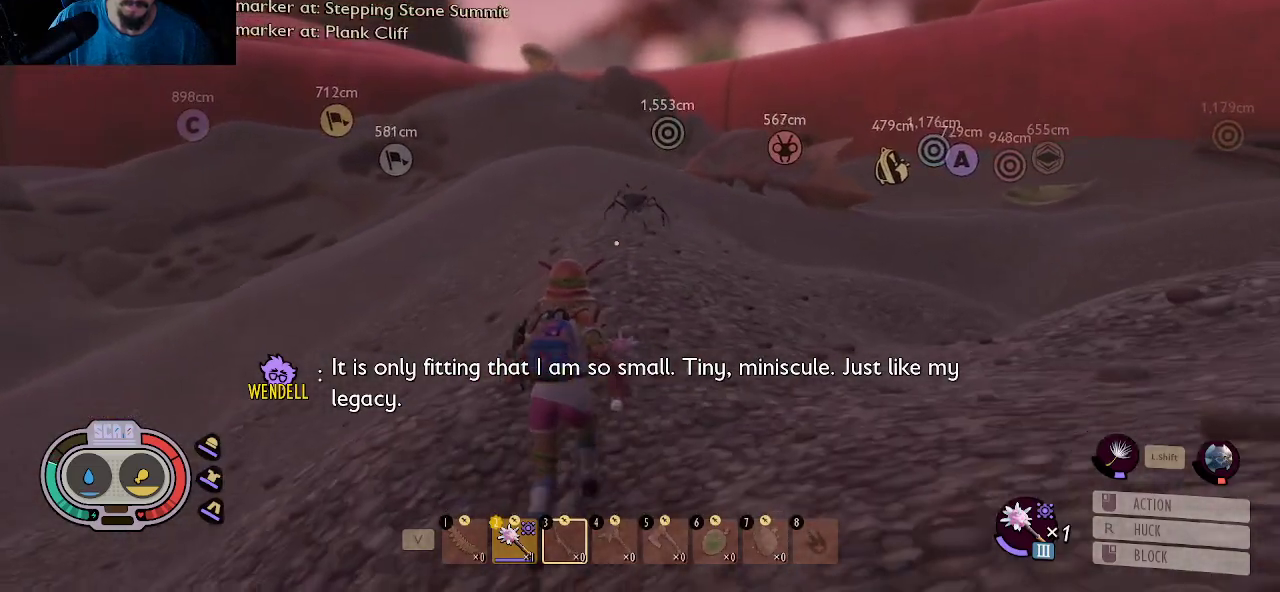
Gameplay with keyboard and mouse; each line is a JSON object with the keys and mouse buttons held at the frame after it. "events" lists presses ("down") and releases ("up") of "1", "2", "3", "4", "5", "a", "alt", "c", "caps_lock", "ctrl", "d", "e", "f", "g", "q", "r", "s", "shift", "space", "t", "tab", "v", "w", "x", "z", "mouse_left", "mouse_wheel" and "mouse_right" between this image and that frame as [ms after this image, input, new state], when the widget could be followed in between. "mouse_left", "mouse_wheel", "mouse_right" = the "left", "wheel", "right" buttons of the "mouse" list. No other keys are recorded. "wheel" means that the mouse wheel is clicked or scrolled. "mouse_move" is the direction in which the mouse moves at that frame (one of eight, or "still"), when it could be read.
{"keys": ["shift", "w"], "mouse": [], "mouse_move": "left", "events": []}
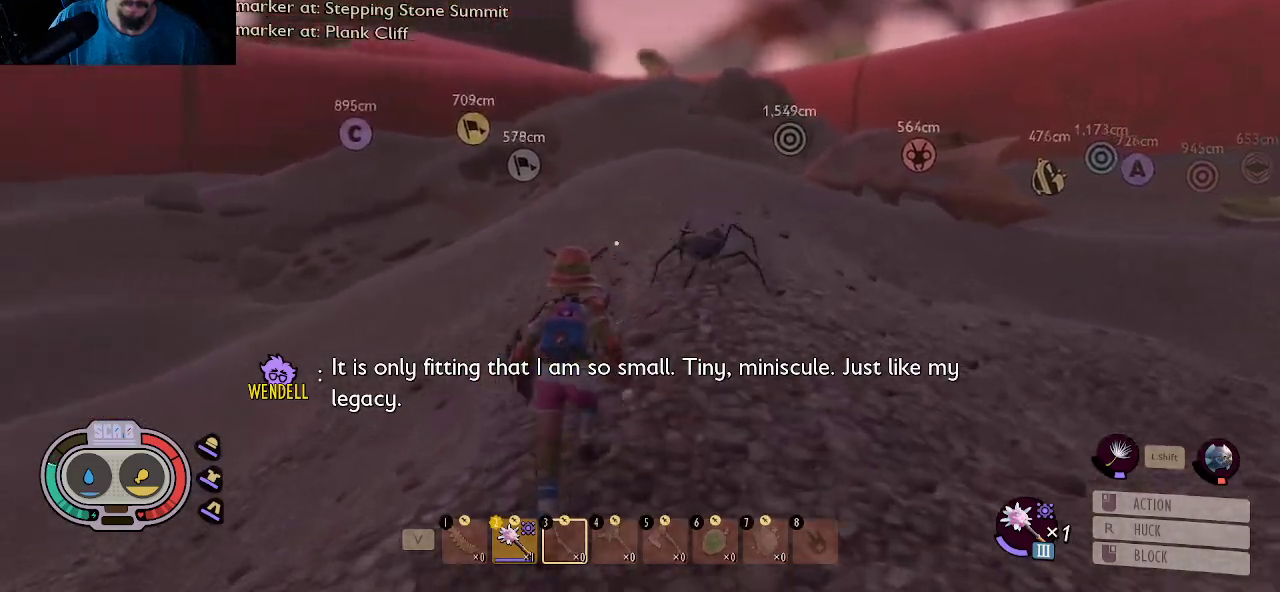
{"keys": ["shift", "w"], "mouse": [], "mouse_move": "still", "events": []}
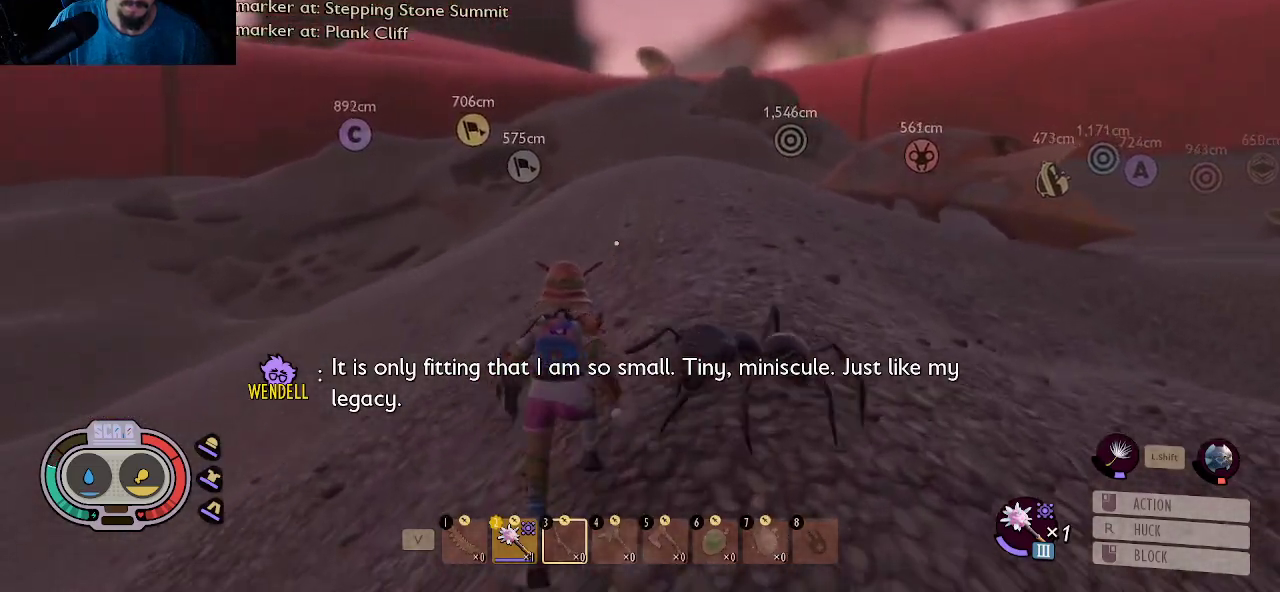
{"keys": ["shift", "w"], "mouse": [], "mouse_move": "still", "events": []}
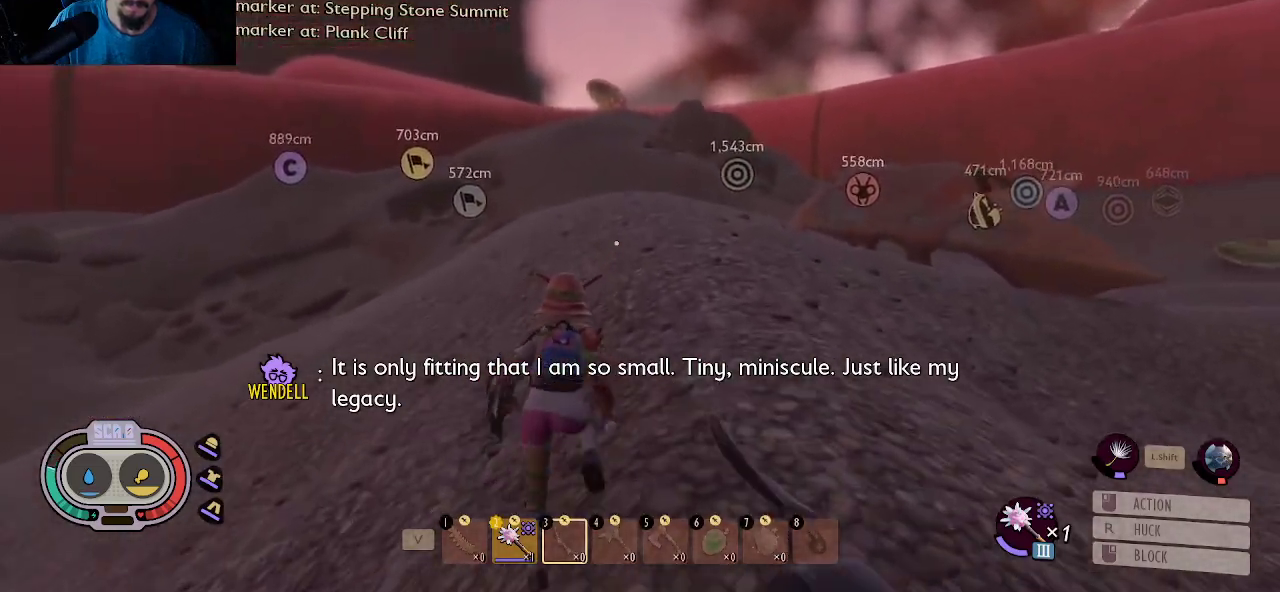
{"keys": ["shift", "w"], "mouse": [], "mouse_move": "still", "events": []}
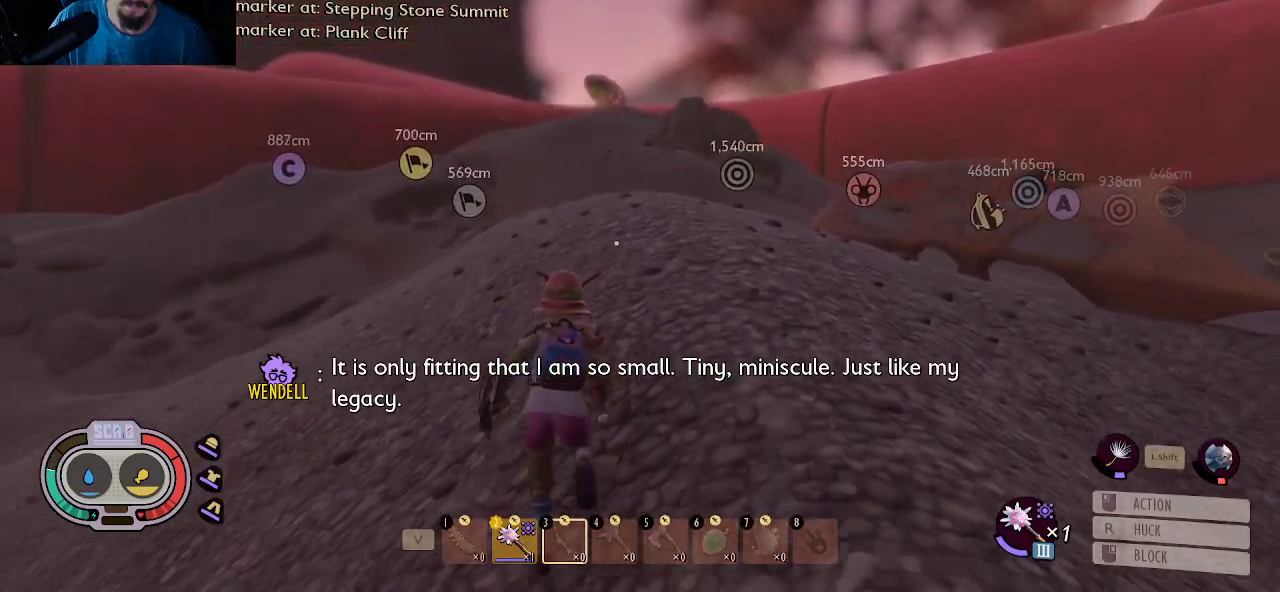
{"keys": ["shift", "w"], "mouse": [], "mouse_move": "still", "events": []}
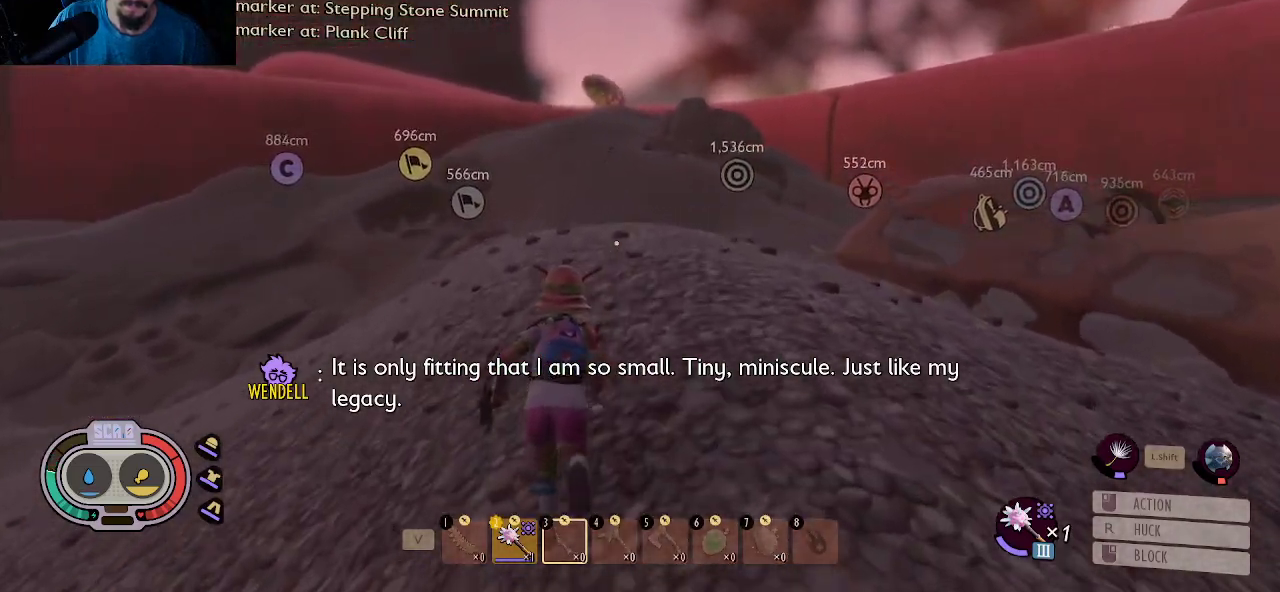
{"keys": ["shift", "w"], "mouse": [], "mouse_move": "still", "events": []}
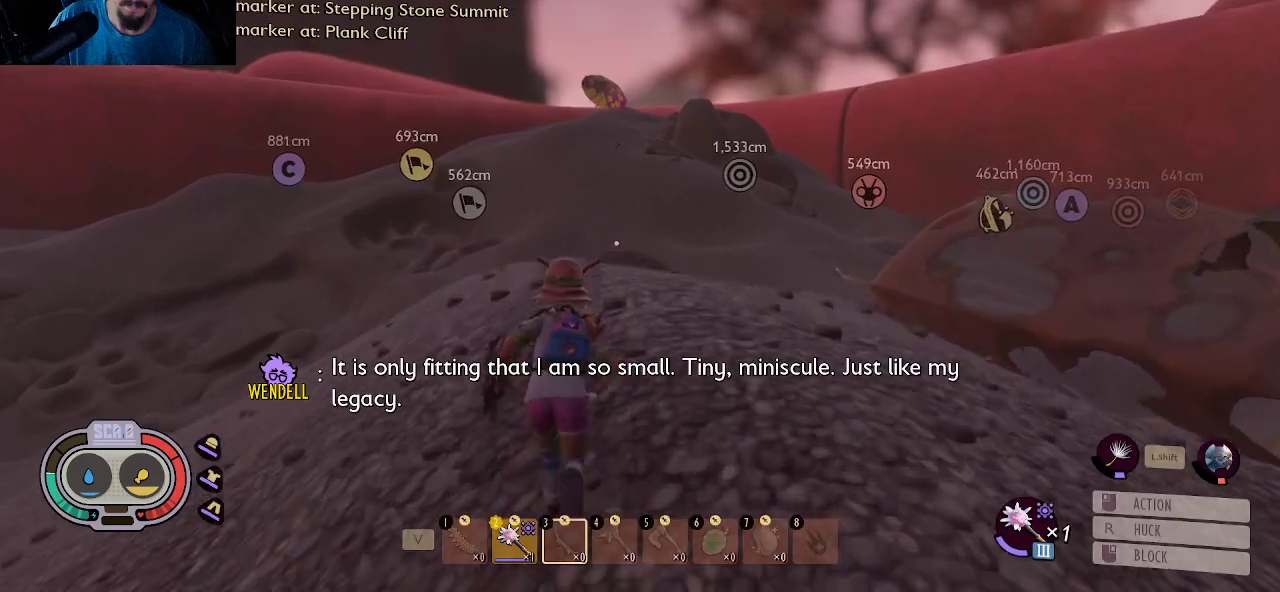
{"keys": ["w"], "mouse": [], "mouse_move": "down", "events": [[500, "shift", "up"]]}
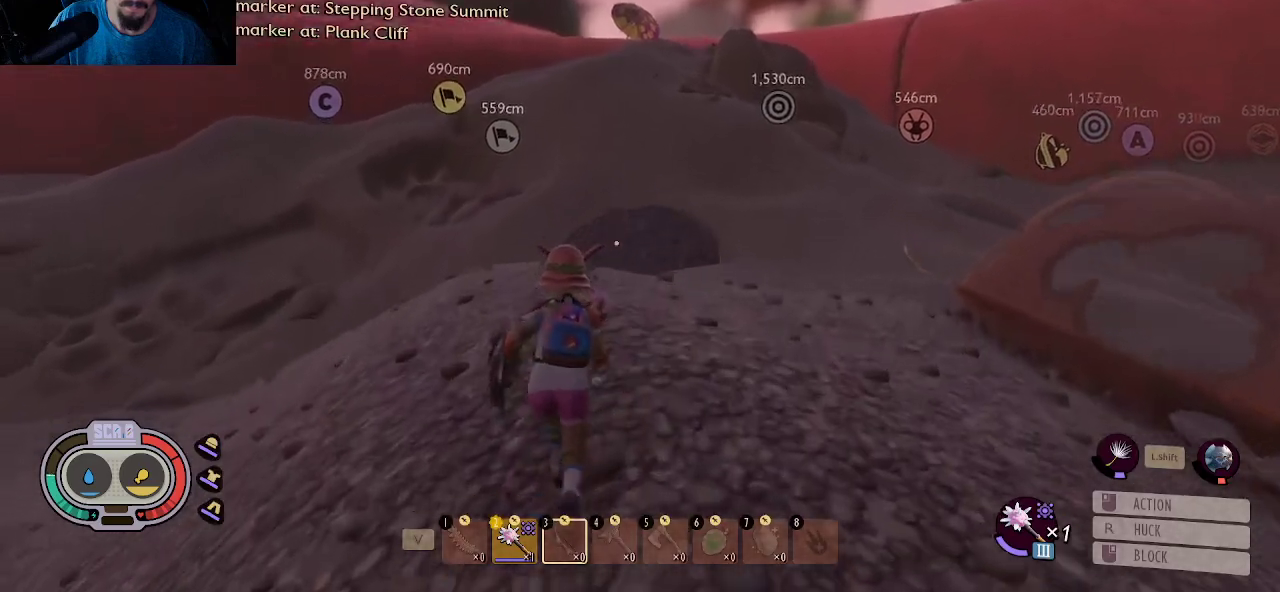
{"keys": ["w"], "mouse": [], "mouse_move": "still", "events": []}
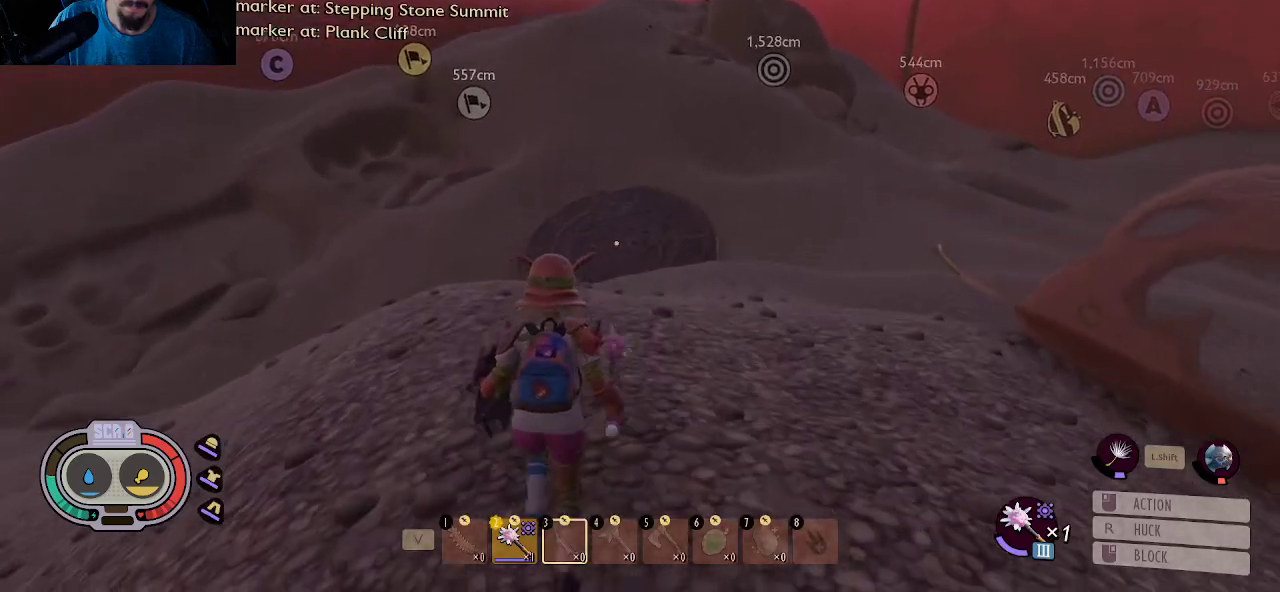
{"keys": ["w"], "mouse": [], "mouse_move": "still", "events": []}
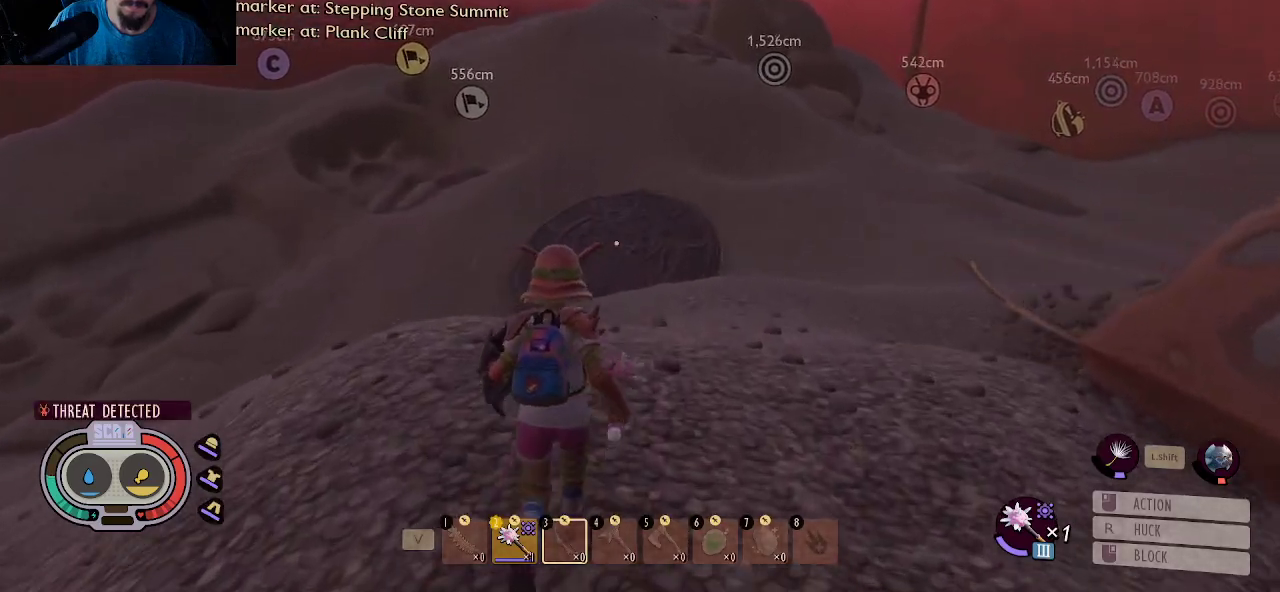
{"keys": ["w"], "mouse": [], "mouse_move": "left", "events": [[84, "a", "down"], [317, "a", "up"]]}
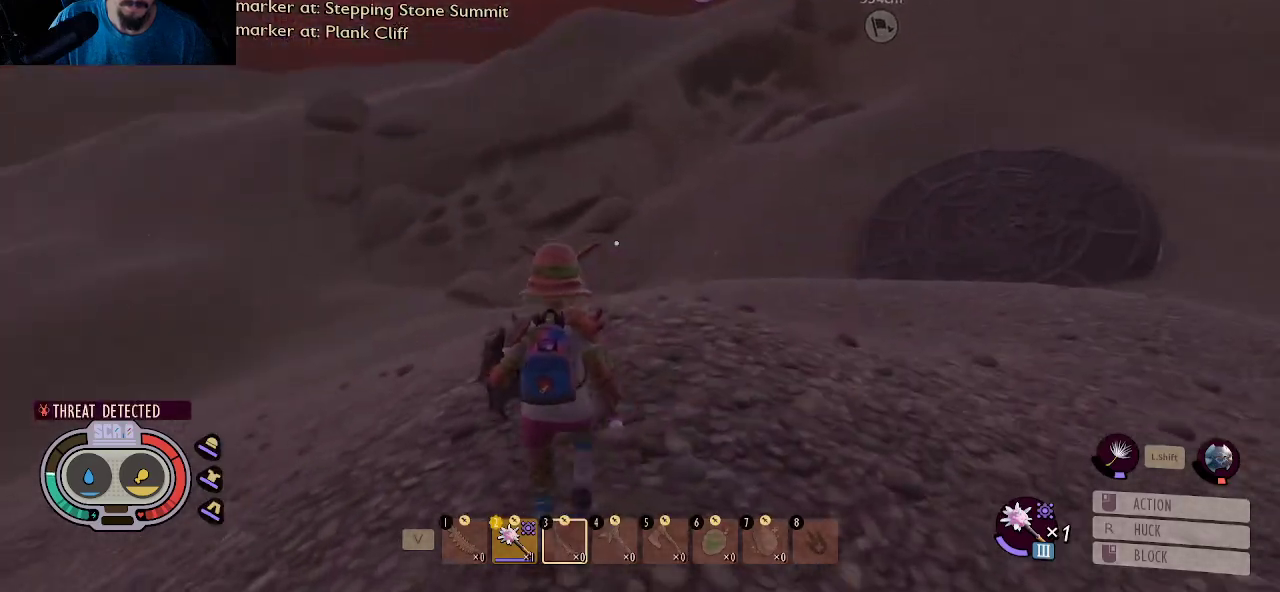
{"keys": ["w"], "mouse": [], "mouse_move": "right", "events": []}
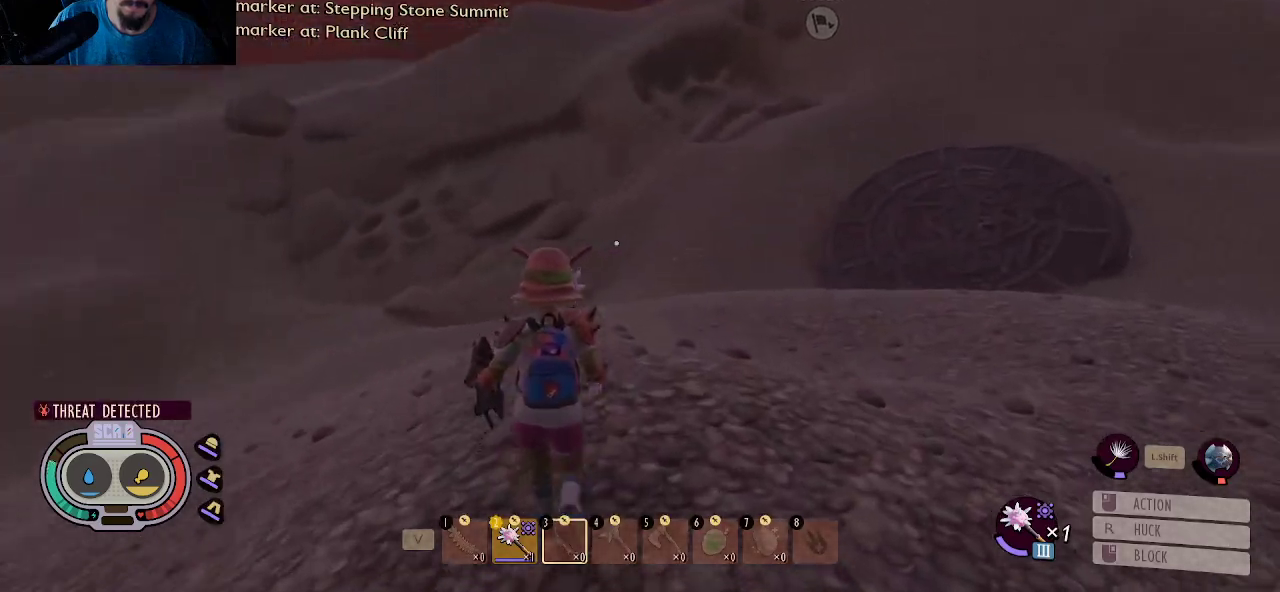
{"keys": ["a", "w"], "mouse": [], "mouse_move": "still", "events": [[100, "a", "down"]]}
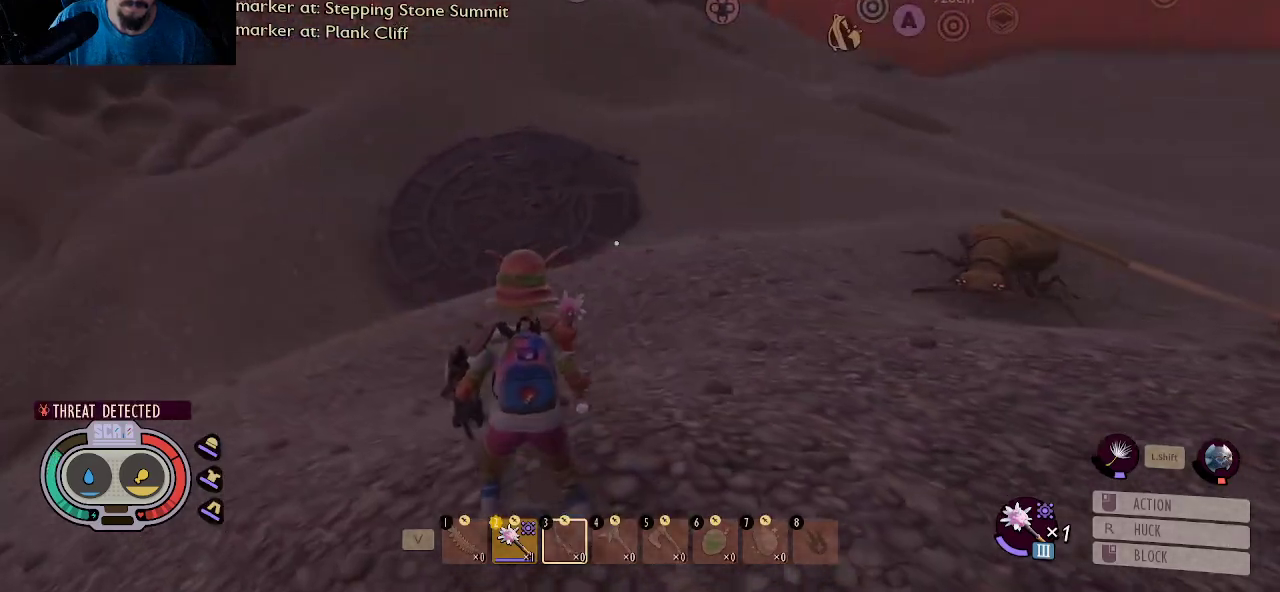
{"keys": ["shift", "w"], "mouse": [], "mouse_move": "left", "events": [[267, "a", "up"], [400, "shift", "down"]]}
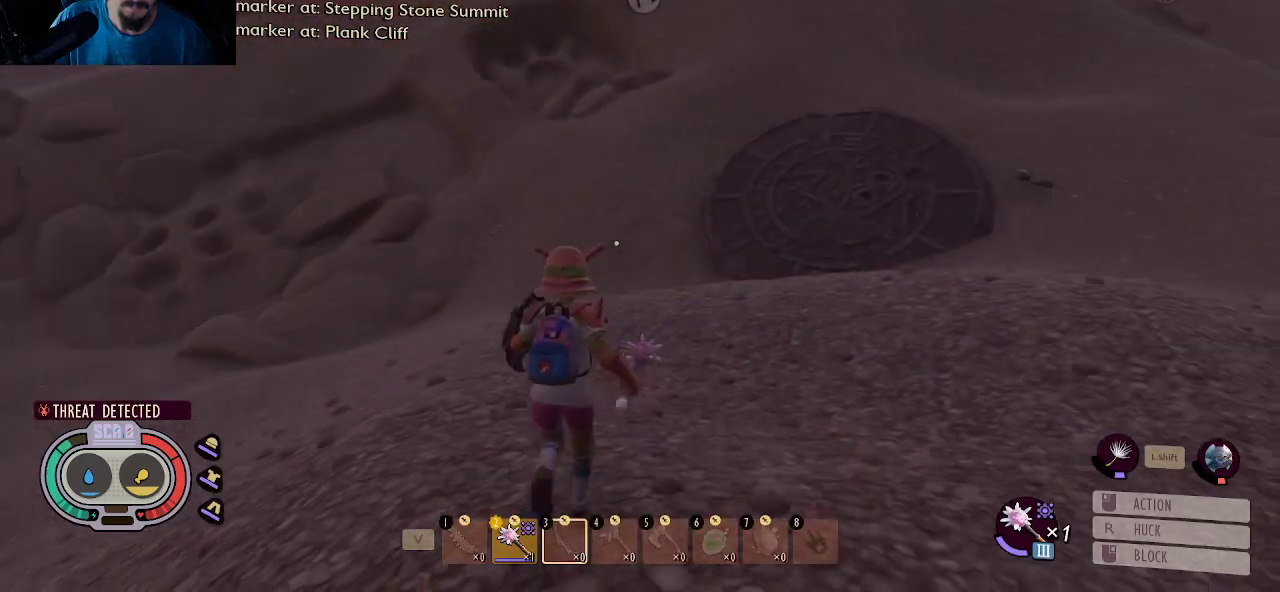
{"keys": ["shift", "w"], "mouse": [], "mouse_move": "still", "events": []}
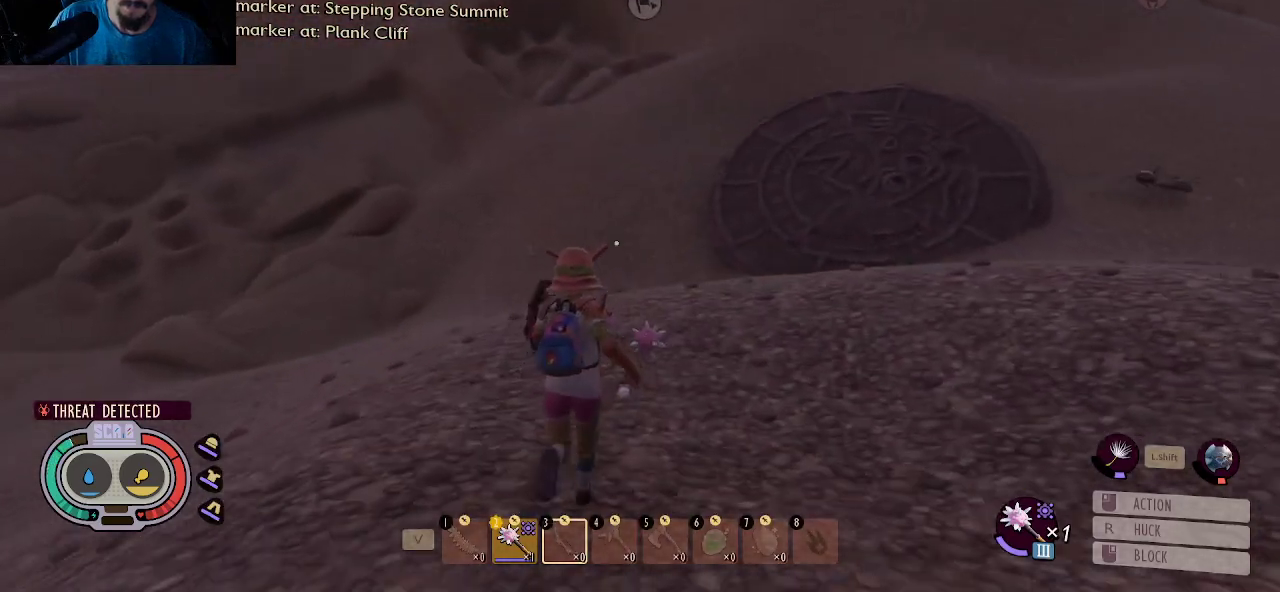
{"keys": ["shift", "w"], "mouse": [], "mouse_move": "up", "events": []}
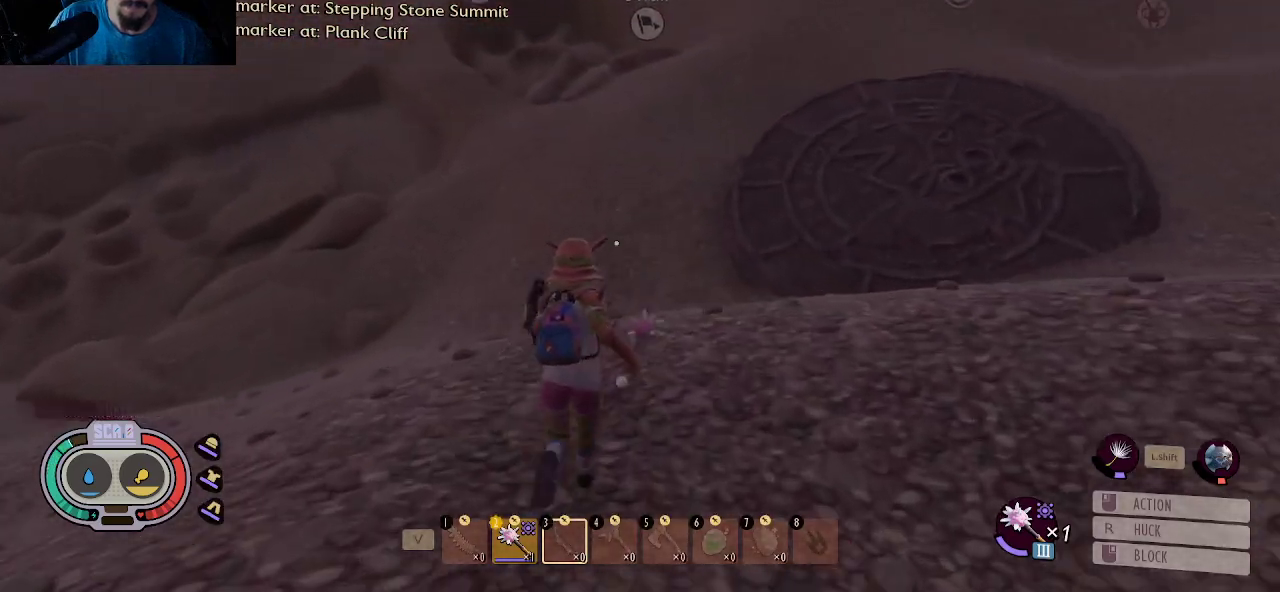
{"keys": ["shift", "w"], "mouse": [], "mouse_move": "still", "events": []}
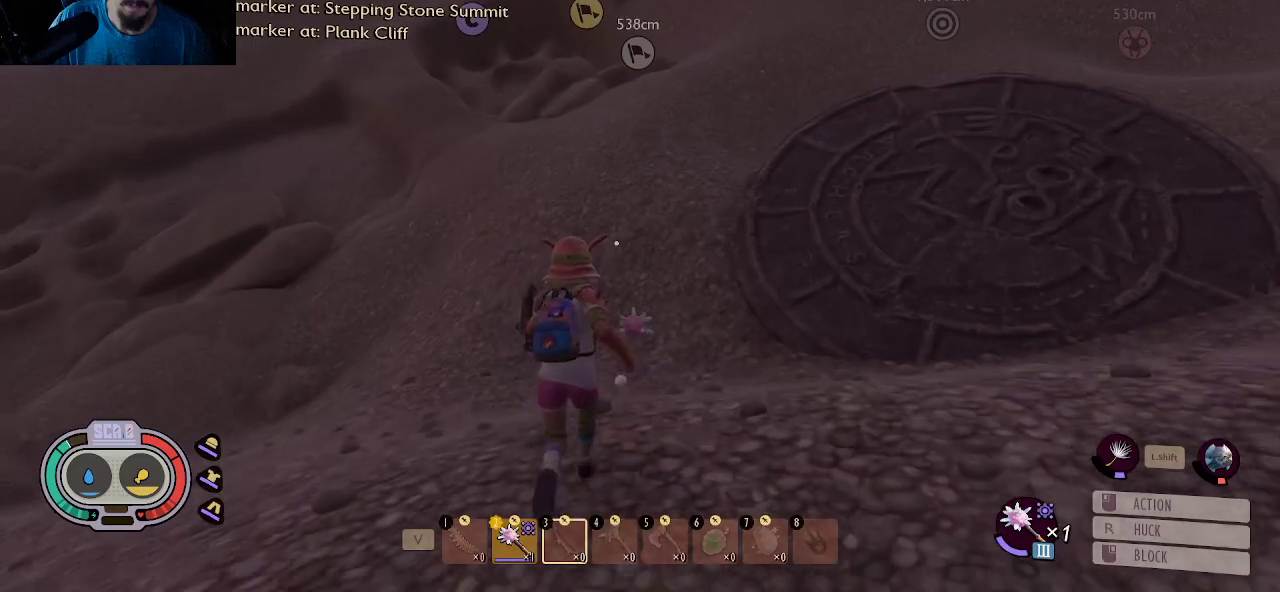
{"keys": ["shift", "w"], "mouse": [], "mouse_move": "up", "events": []}
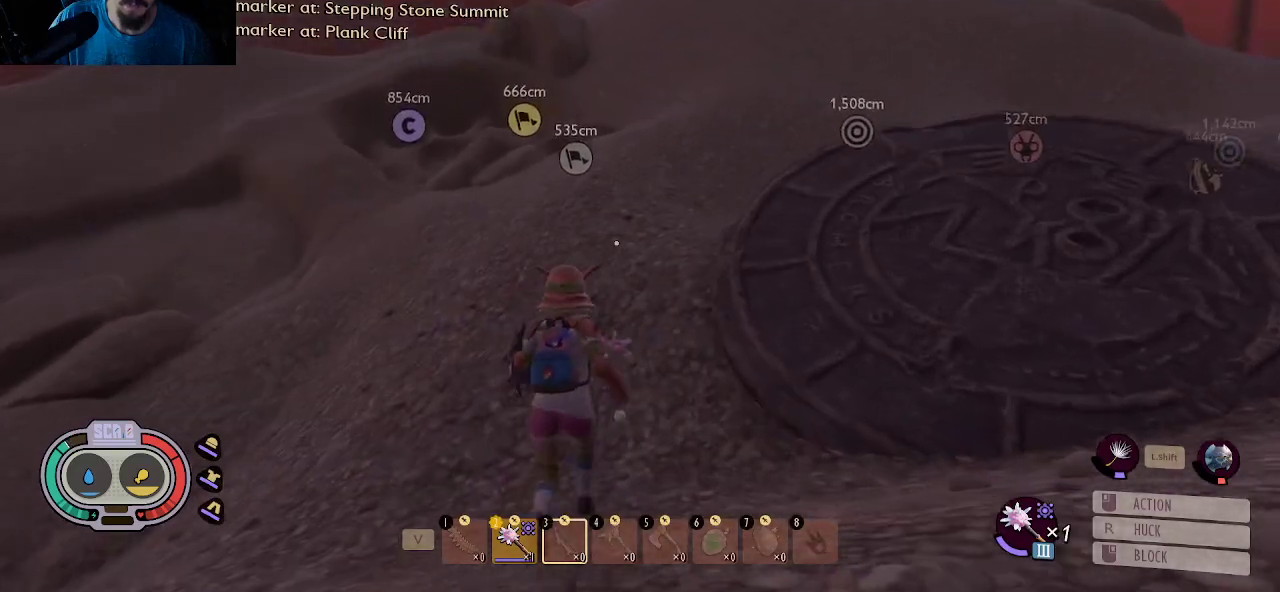
{"keys": ["shift", "w"], "mouse": [], "mouse_move": "still", "events": []}
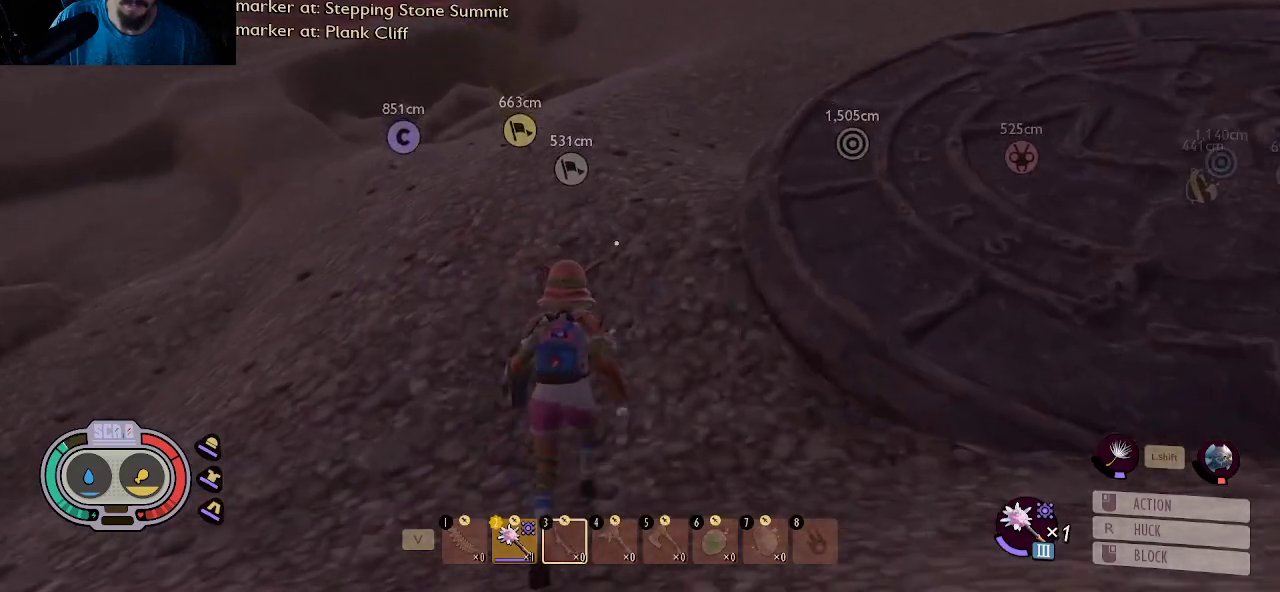
{"keys": ["shift", "w"], "mouse": [], "mouse_move": "still", "events": []}
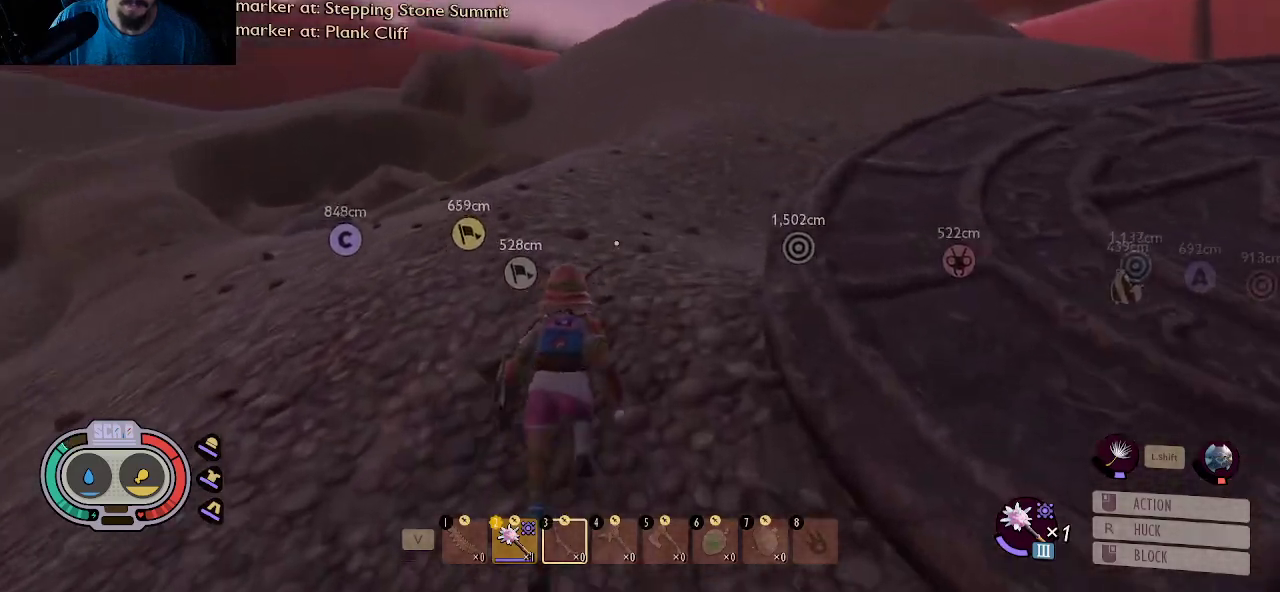
{"keys": ["shift", "w"], "mouse": [], "mouse_move": "still", "events": []}
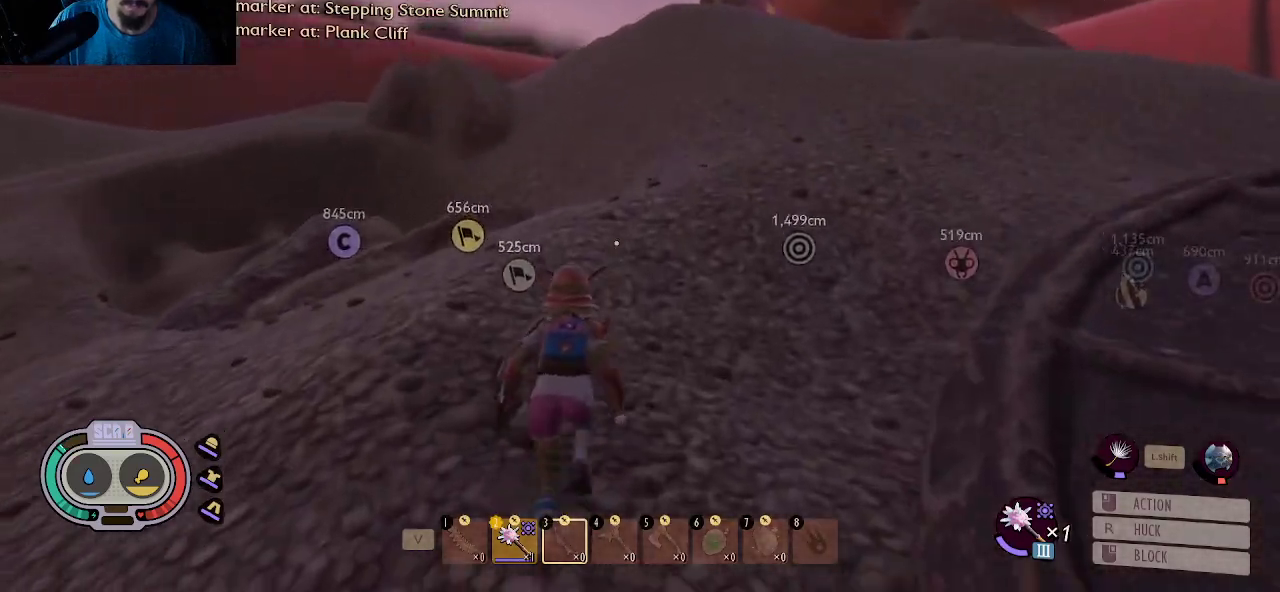
{"keys": ["shift", "w"], "mouse": [], "mouse_move": "right", "events": []}
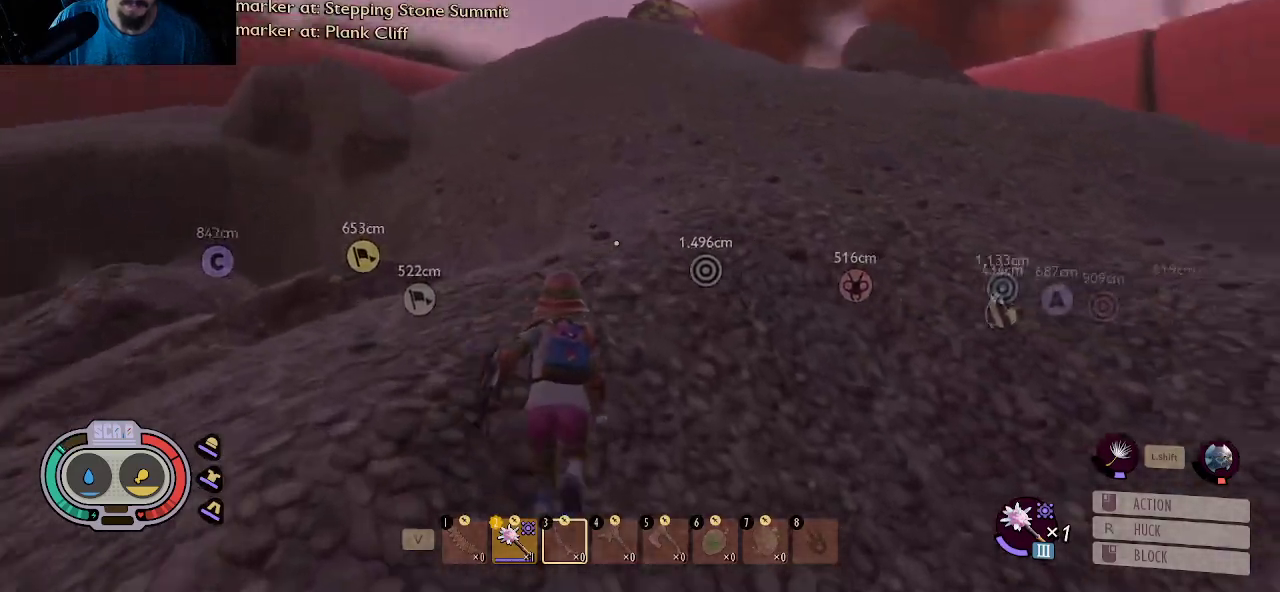
{"keys": ["shift", "w"], "mouse": [], "mouse_move": "still", "events": []}
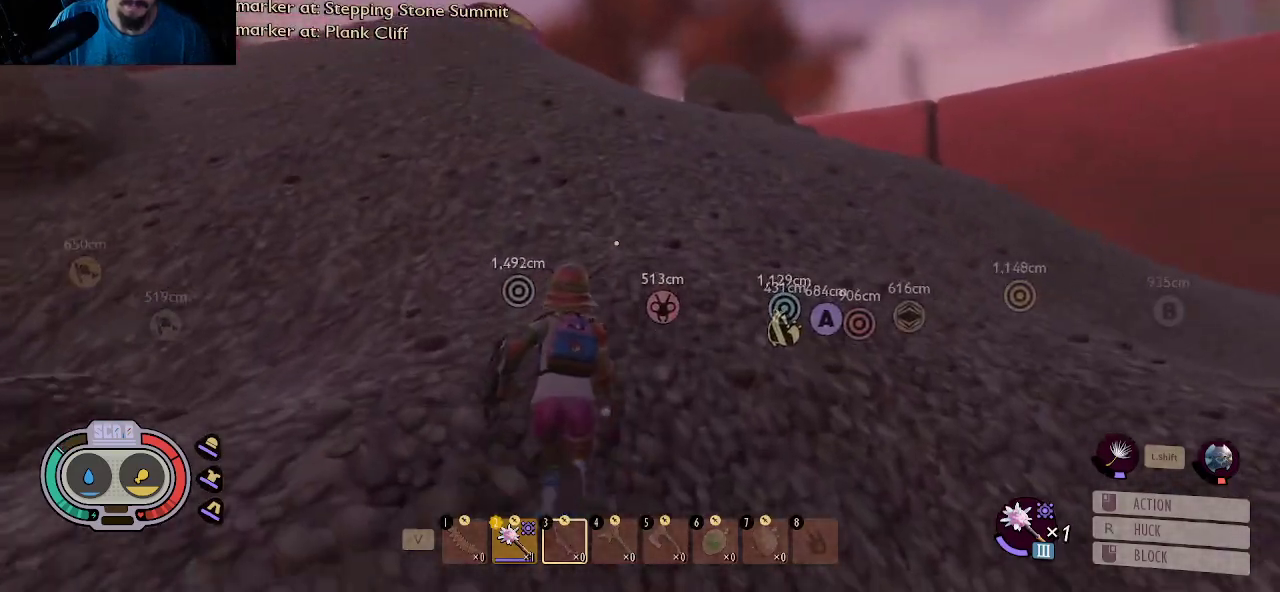
{"keys": ["shift", "w"], "mouse": [], "mouse_move": "still", "events": []}
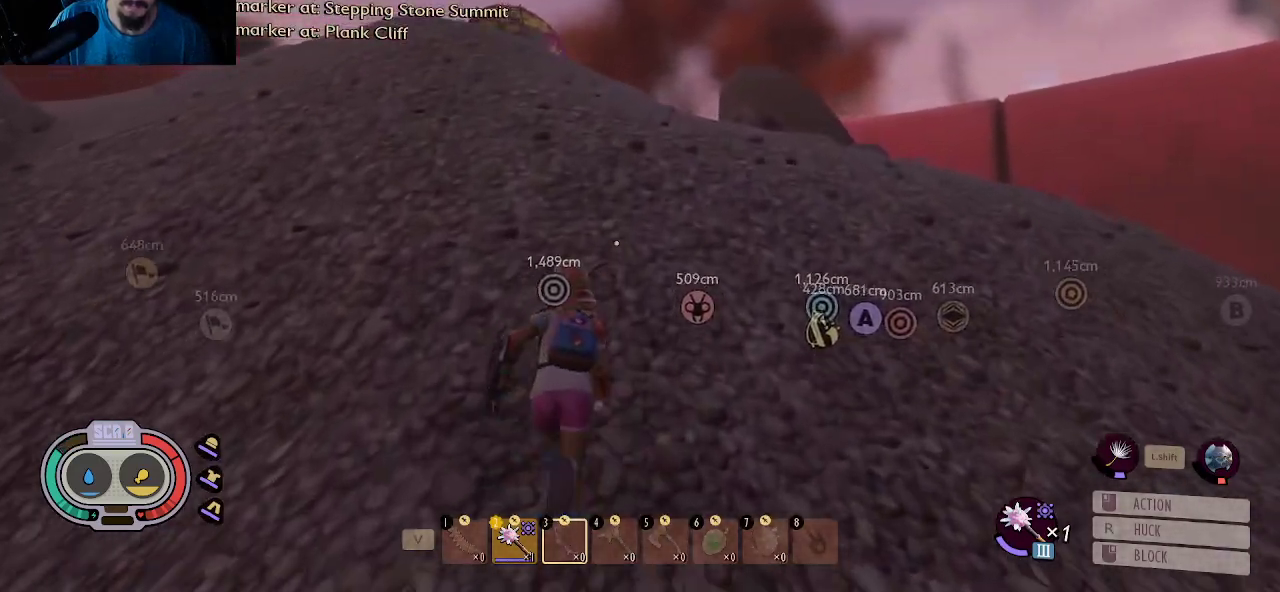
{"keys": ["shift", "w"], "mouse": [], "mouse_move": "left", "events": []}
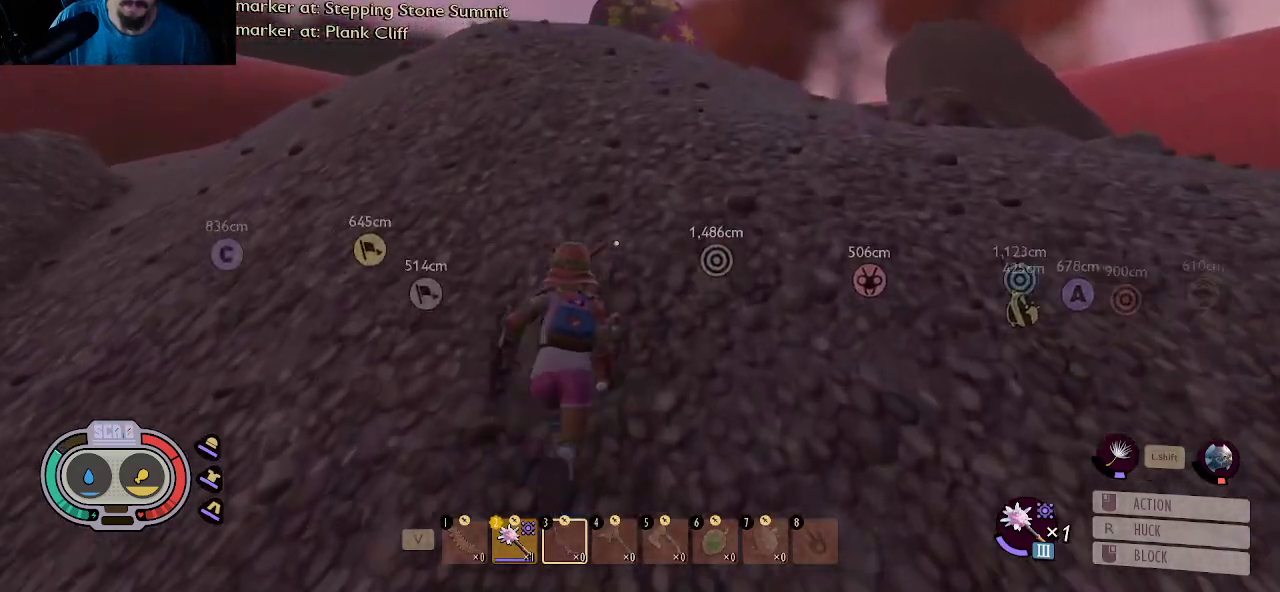
{"keys": ["shift", "w"], "mouse": [], "mouse_move": "still", "events": []}
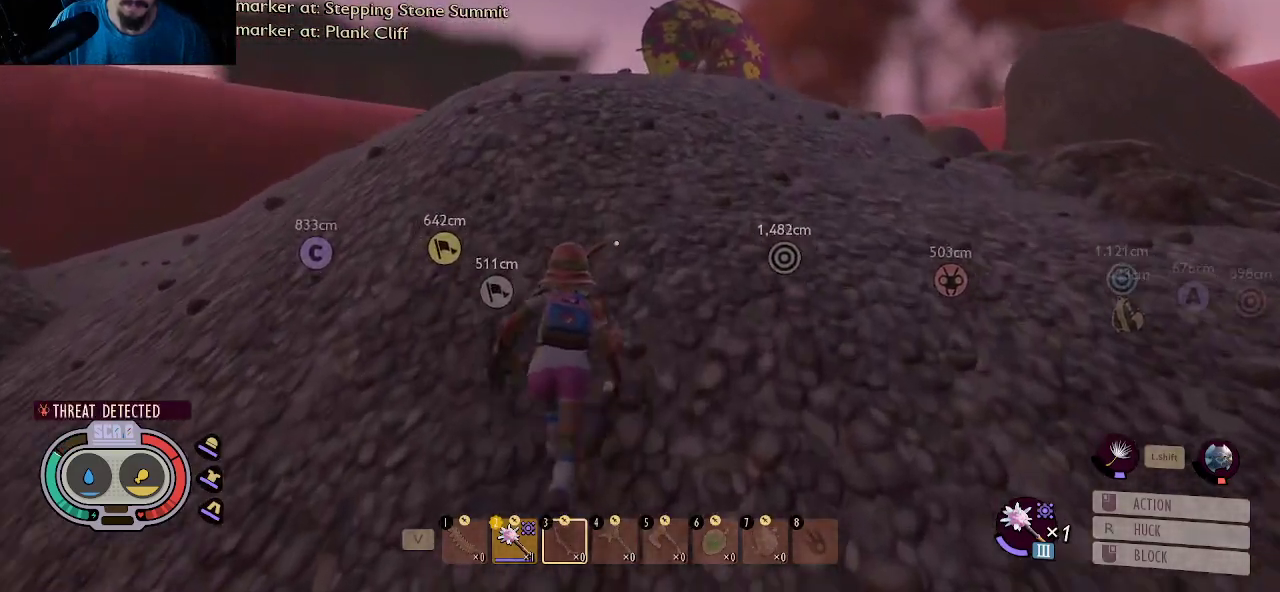
{"keys": ["shift", "w"], "mouse": [], "mouse_move": "still", "events": []}
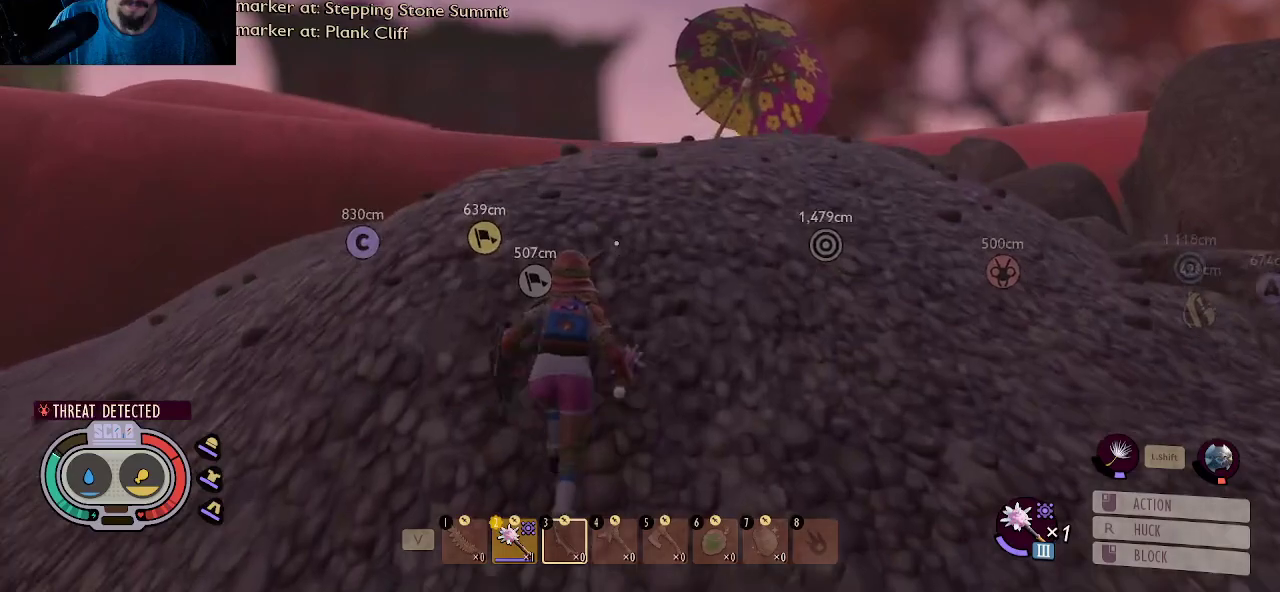
{"keys": ["shift", "w"], "mouse": [], "mouse_move": "right", "events": []}
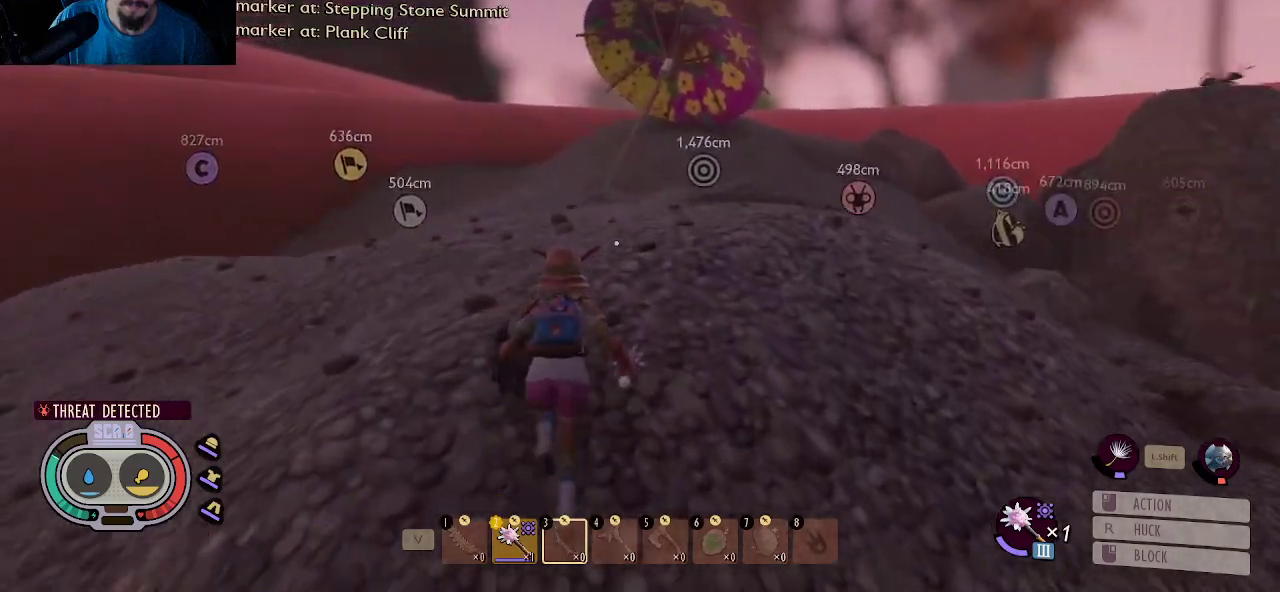
{"keys": ["shift", "w"], "mouse": [], "mouse_move": "still", "events": []}
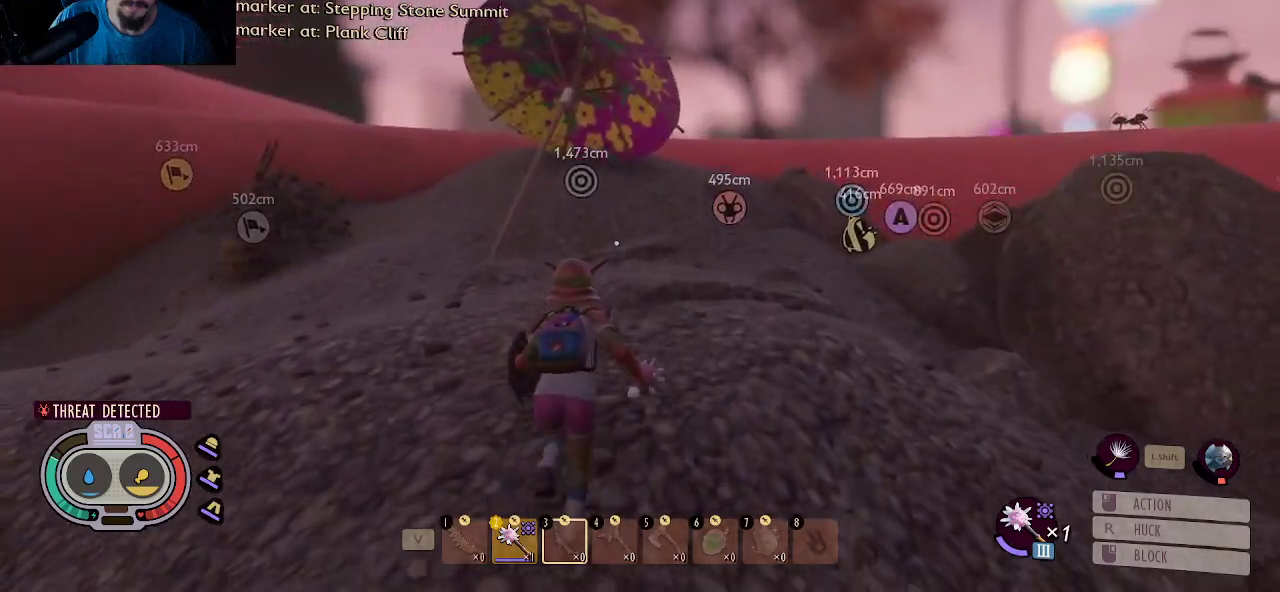
{"keys": ["shift", "w"], "mouse": [], "mouse_move": "still", "events": []}
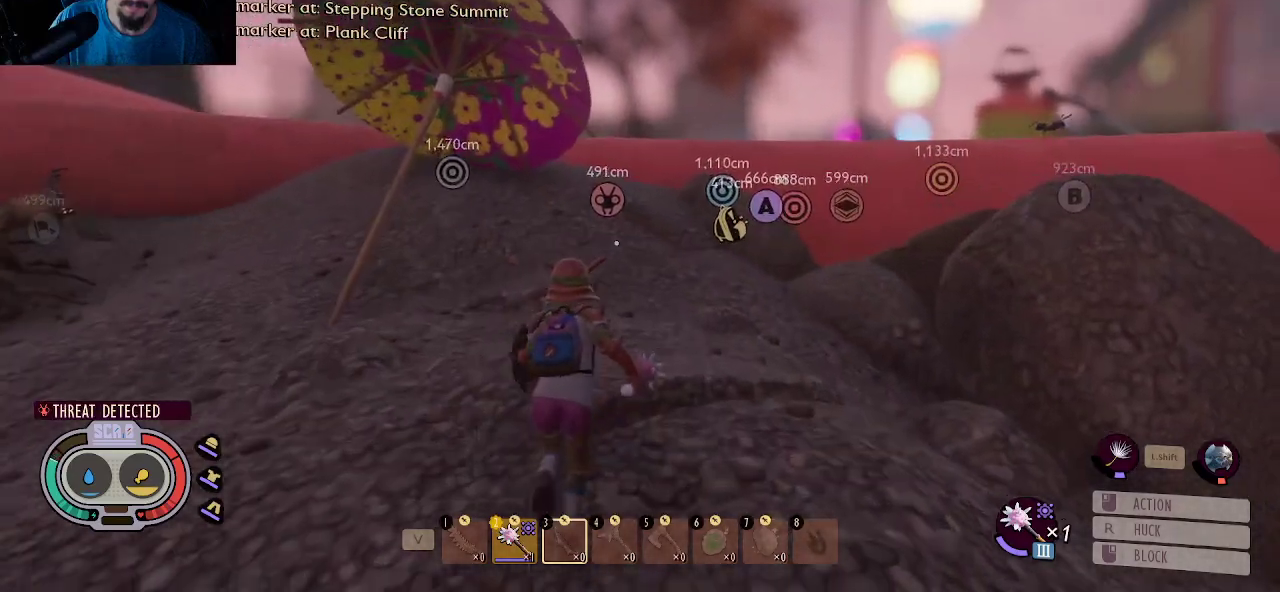
{"keys": ["shift", "w"], "mouse": [], "mouse_move": "still", "events": []}
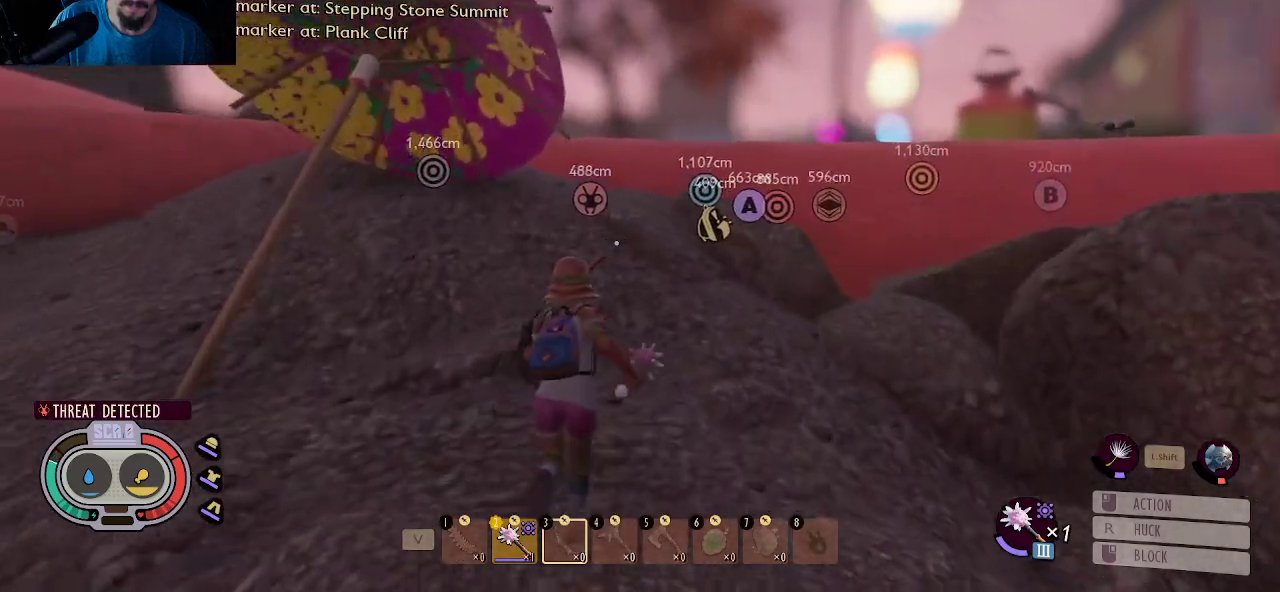
{"keys": ["shift", "w"], "mouse": [], "mouse_move": "still", "events": []}